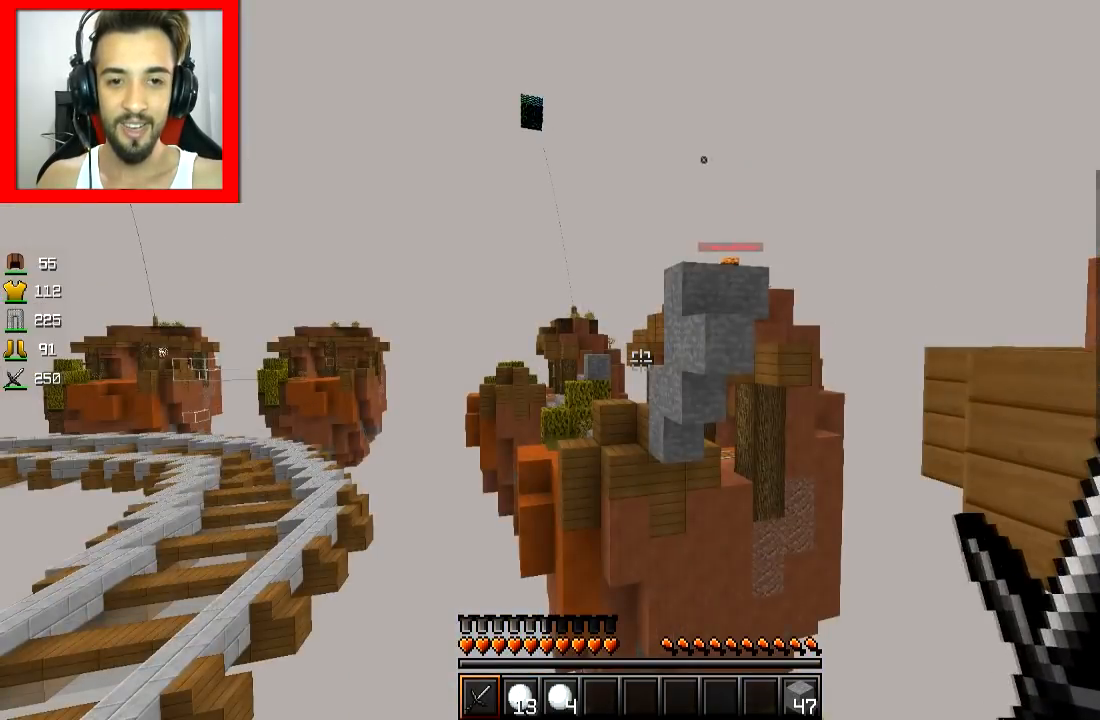
Gameplay with keyboard and mouse; each line is a JSON object with the keys and mouse buttons held at the frame after it. "events" lists presses ("down") and releases ("up") of "a", "d", "s", "space", "w", "mouse_left" and "mouse_right" between this image and that frame as [ms after this image, input, new state], when the widget could be followed in between. "mouse_left", "mouse_right" = the "left", "right" buttons of the "mouse" list. No other keys are recorded. Fast repeated clicks can show as one long hold. Mouse movement is not recorded.
{"keys": ["d", "w"], "mouse": [], "events": [[434, "d", "down"], [484, "w", "down"]]}
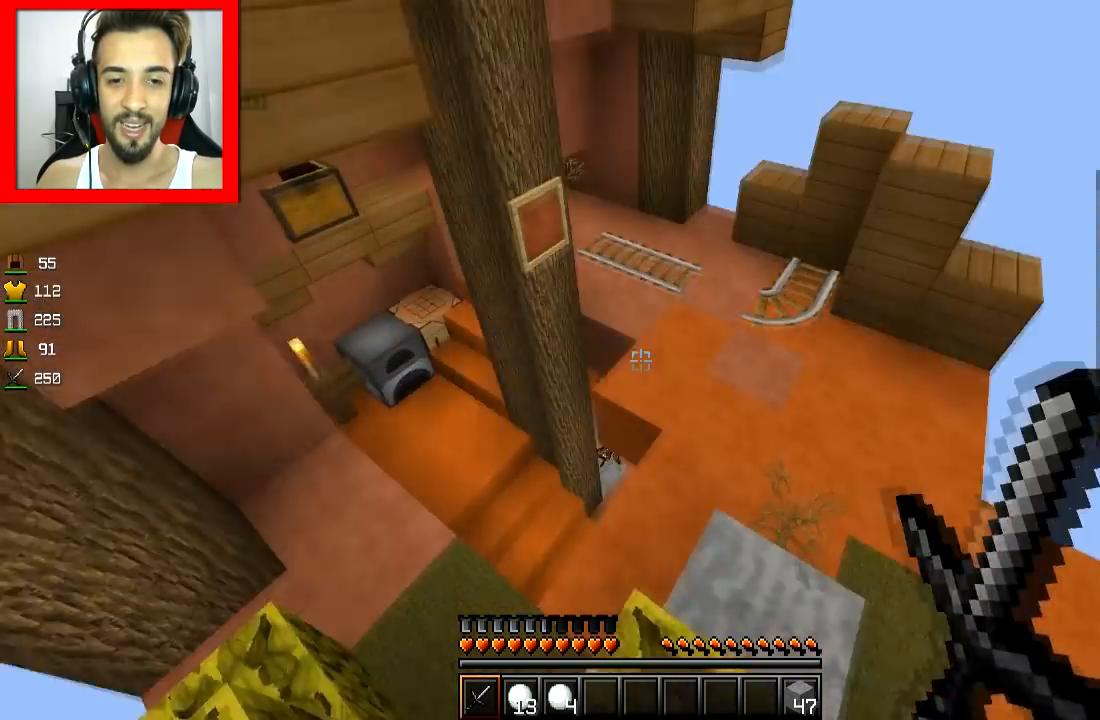
{"keys": ["w"], "mouse": [], "events": [[100, "d", "up"]]}
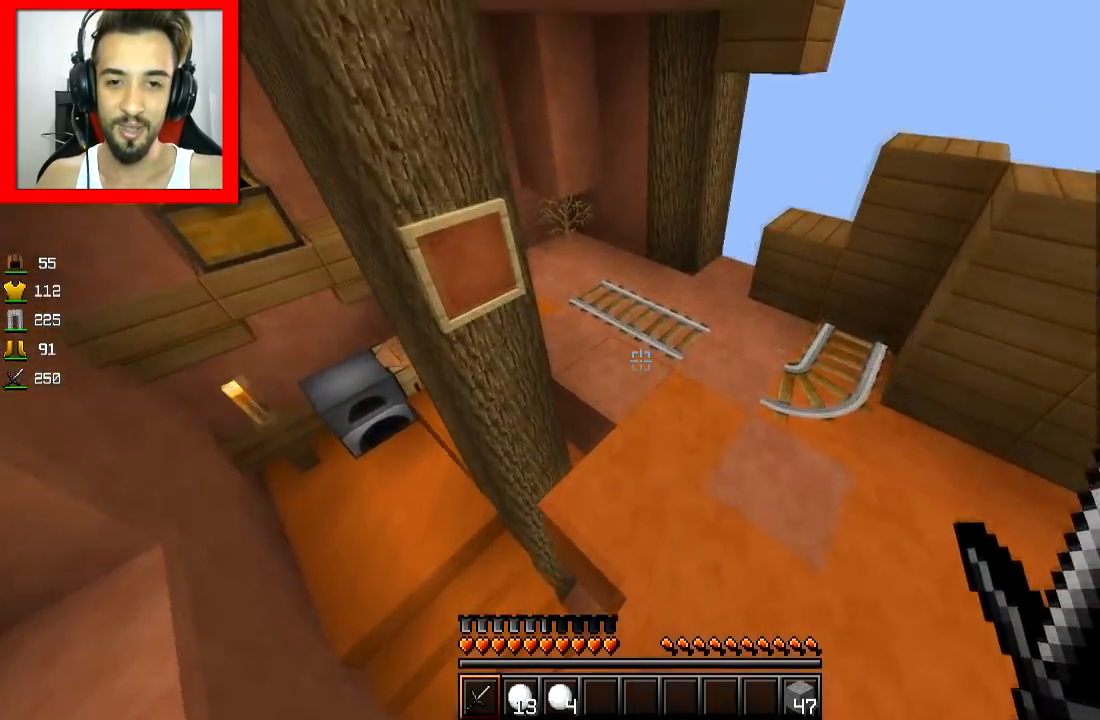
{"keys": ["w"], "mouse": [], "events": []}
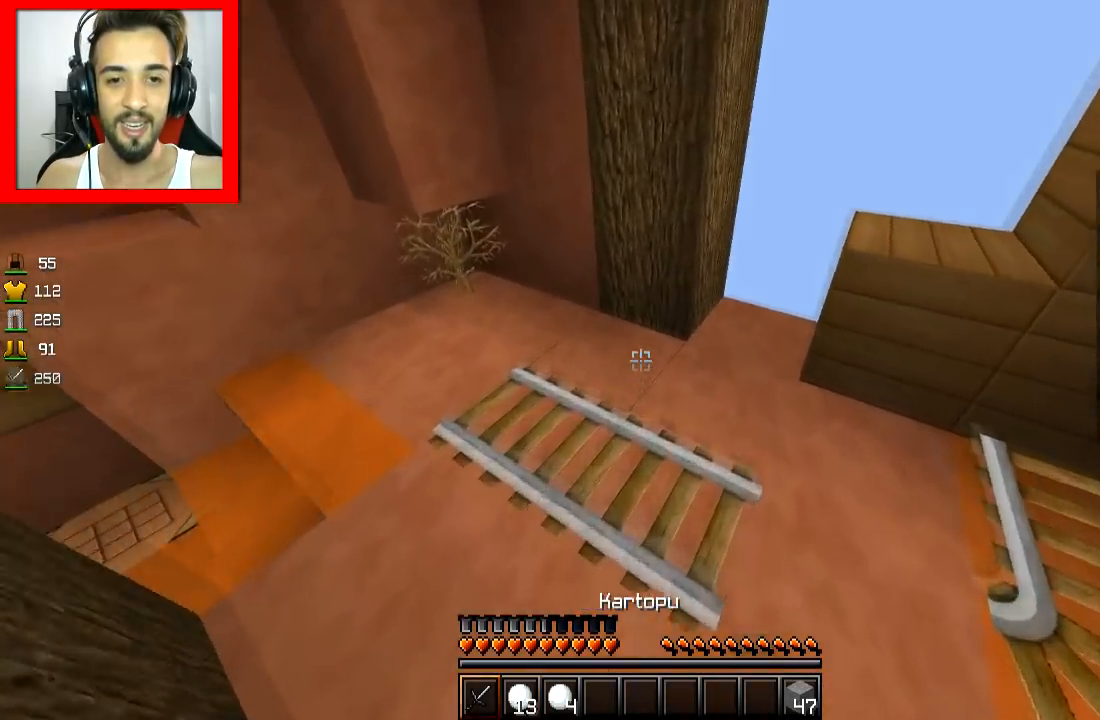
{"keys": [], "mouse": [], "events": [[300, "w", "up"]]}
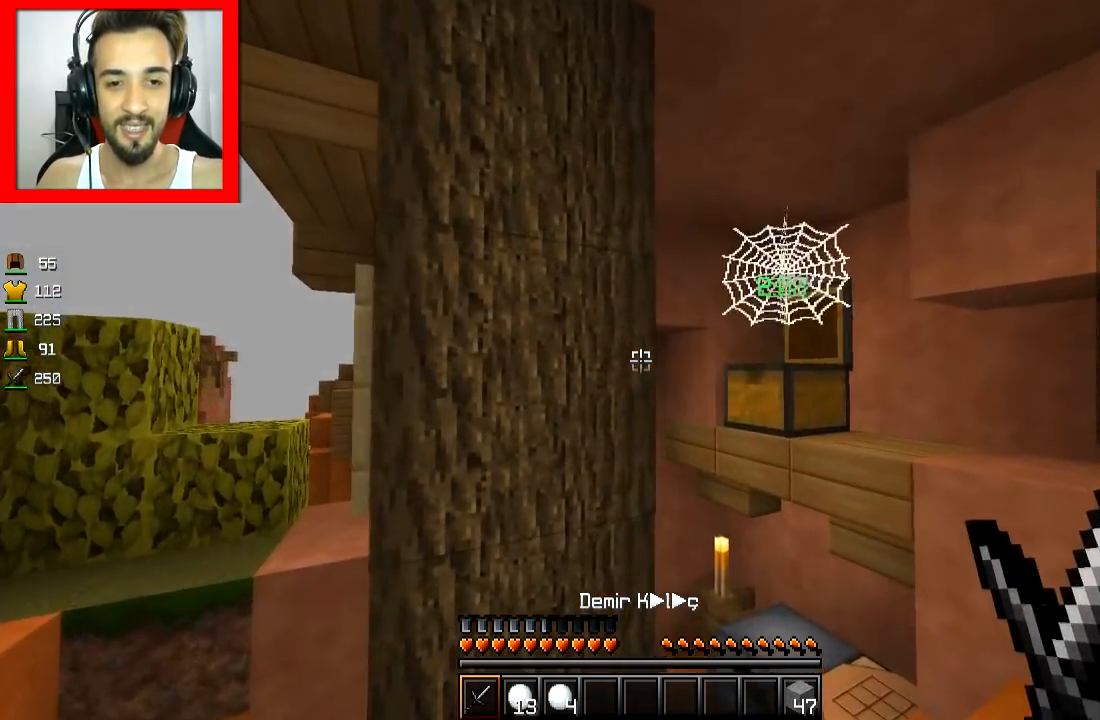
{"keys": ["a"], "mouse": [], "events": [[200, "d", "down"], [500, "a", "down"], [500, "d", "up"]]}
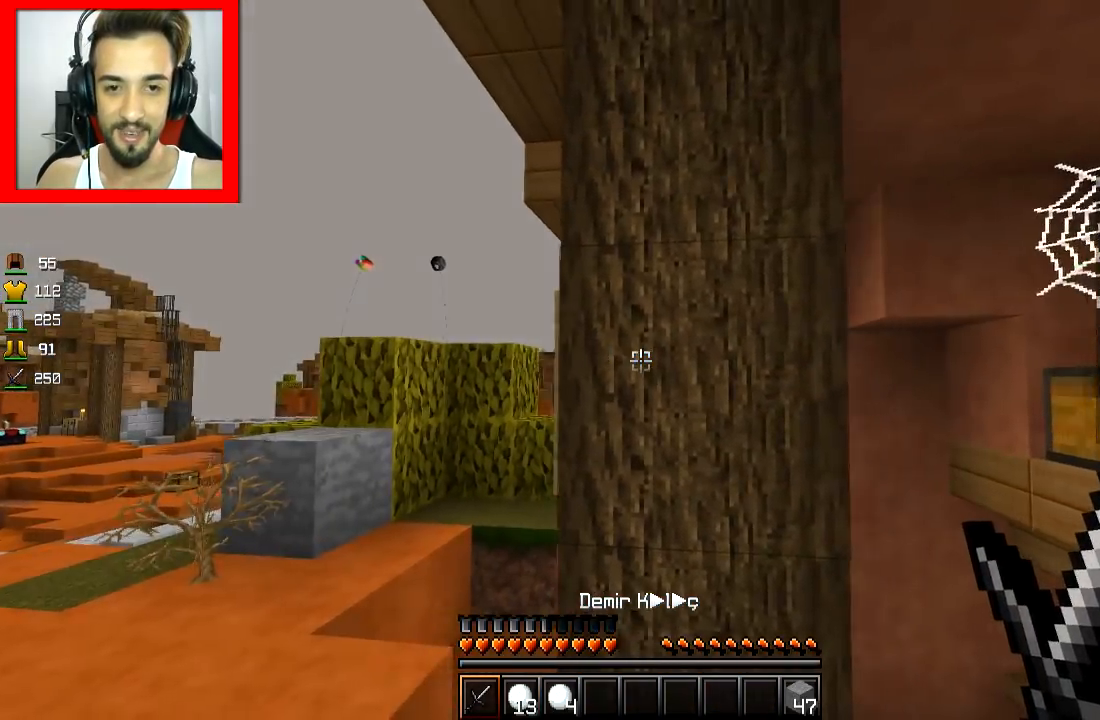
{"keys": ["w"], "mouse": [], "events": [[317, "a", "up"], [450, "w", "down"]]}
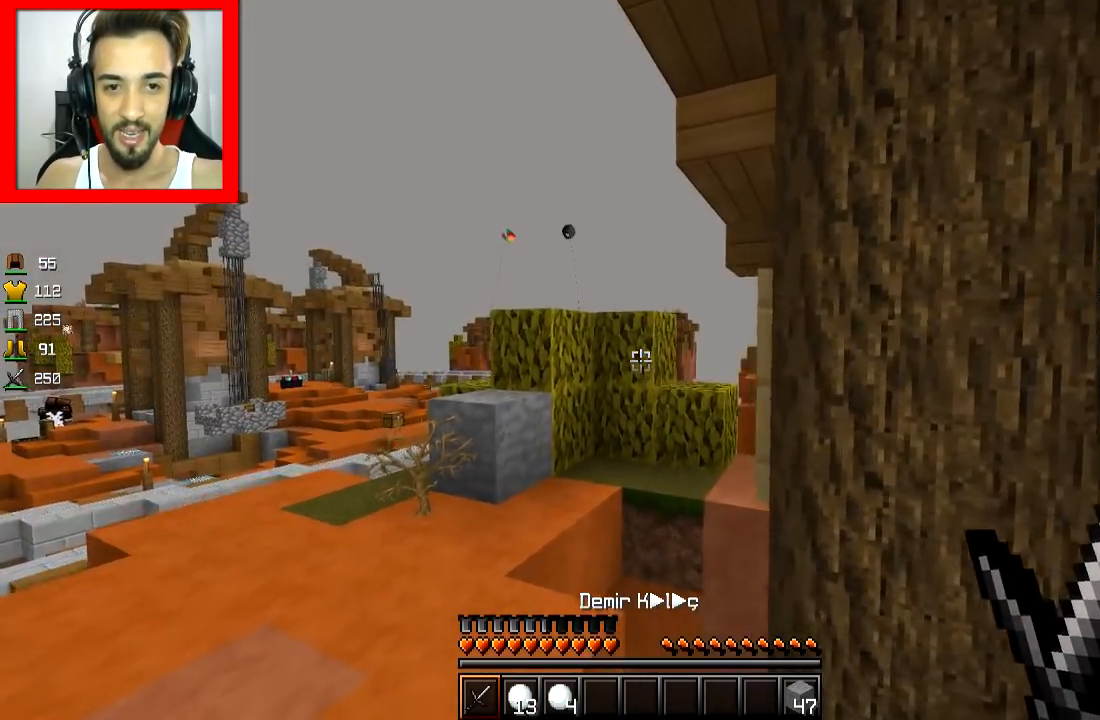
{"keys": ["a"], "mouse": [], "events": [[100, "a", "down"], [100, "w", "up"]]}
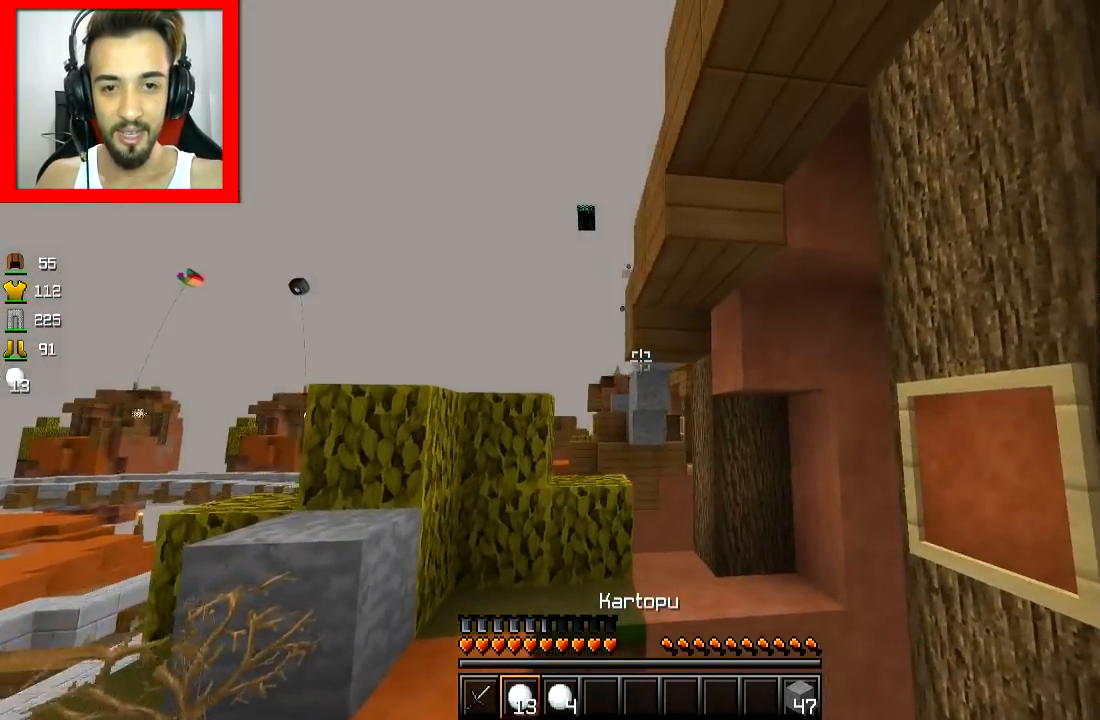
{"keys": ["a", "space"], "mouse": [], "events": [[150, "w", "down"], [400, "space", "down"], [450, "w", "up"]]}
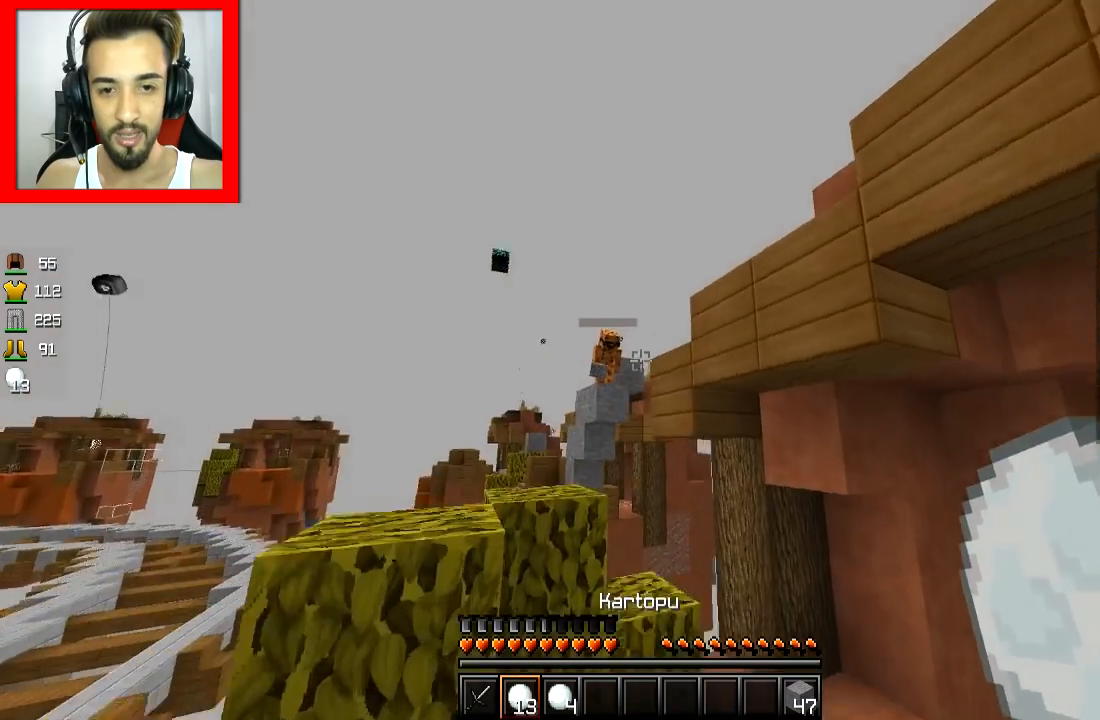
{"keys": ["d", "space"], "mouse": [], "events": [[50, "a", "up"], [50, "mouse_right", "down"], [50, "space", "up"], [150, "mouse_right", "up"], [200, "d", "down"], [200, "mouse_right", "down"], [250, "mouse_right", "up"], [300, "d", "up"], [350, "d", "down"], [350, "mouse_right", "down"], [400, "mouse_right", "up"], [450, "space", "down"]]}
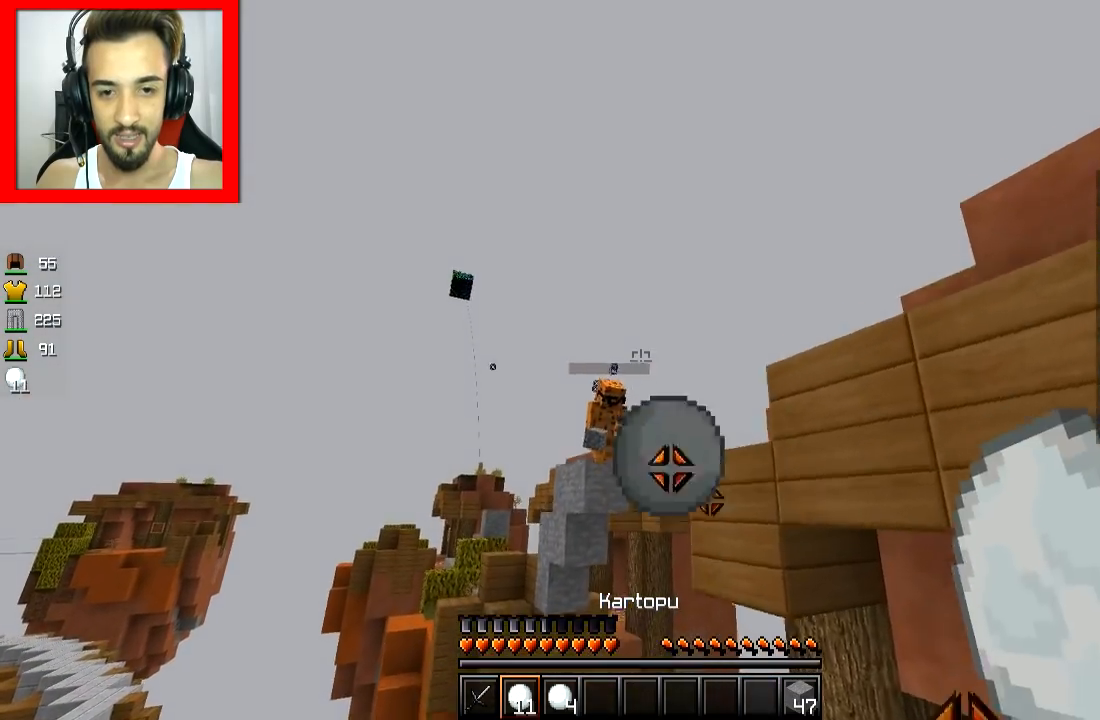
{"keys": [], "mouse": [], "events": [[50, "d", "up"], [50, "space", "up"]]}
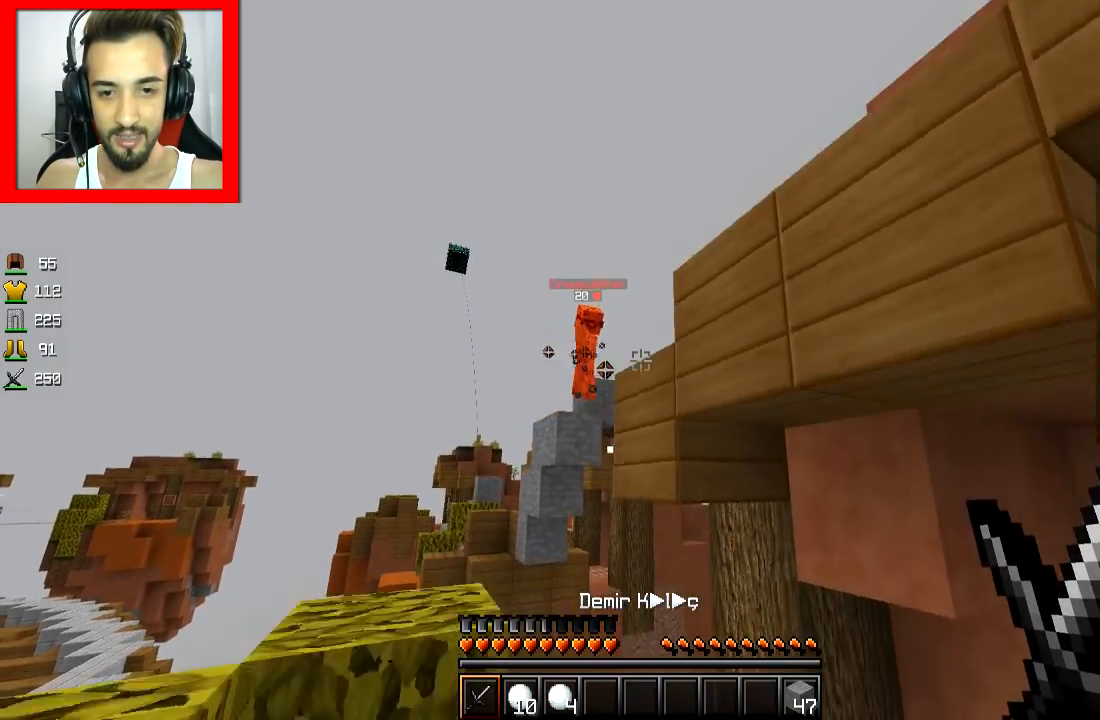
{"keys": [], "mouse": [], "events": []}
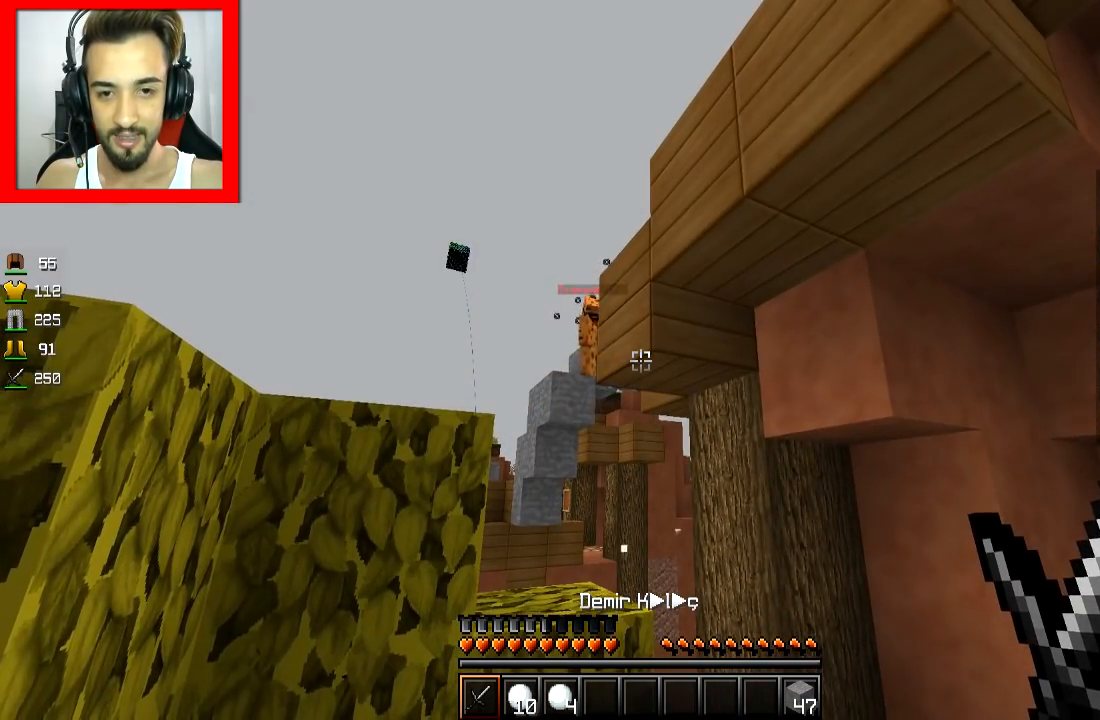
{"keys": [], "mouse": [], "events": []}
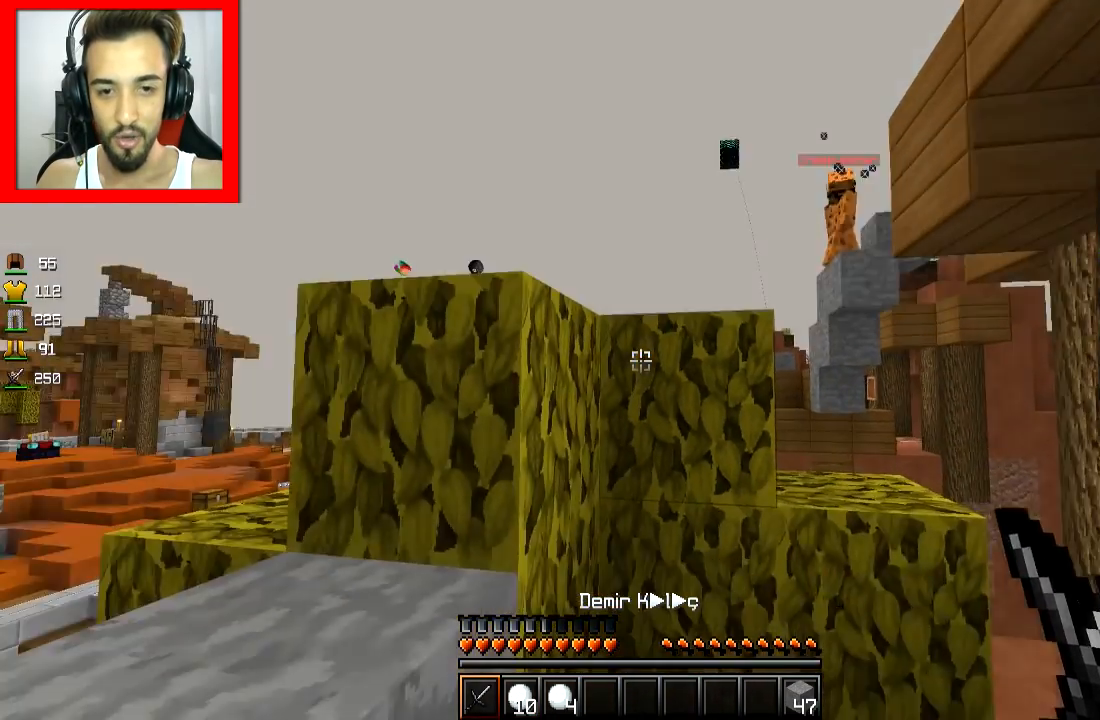
{"keys": [], "mouse": [], "events": []}
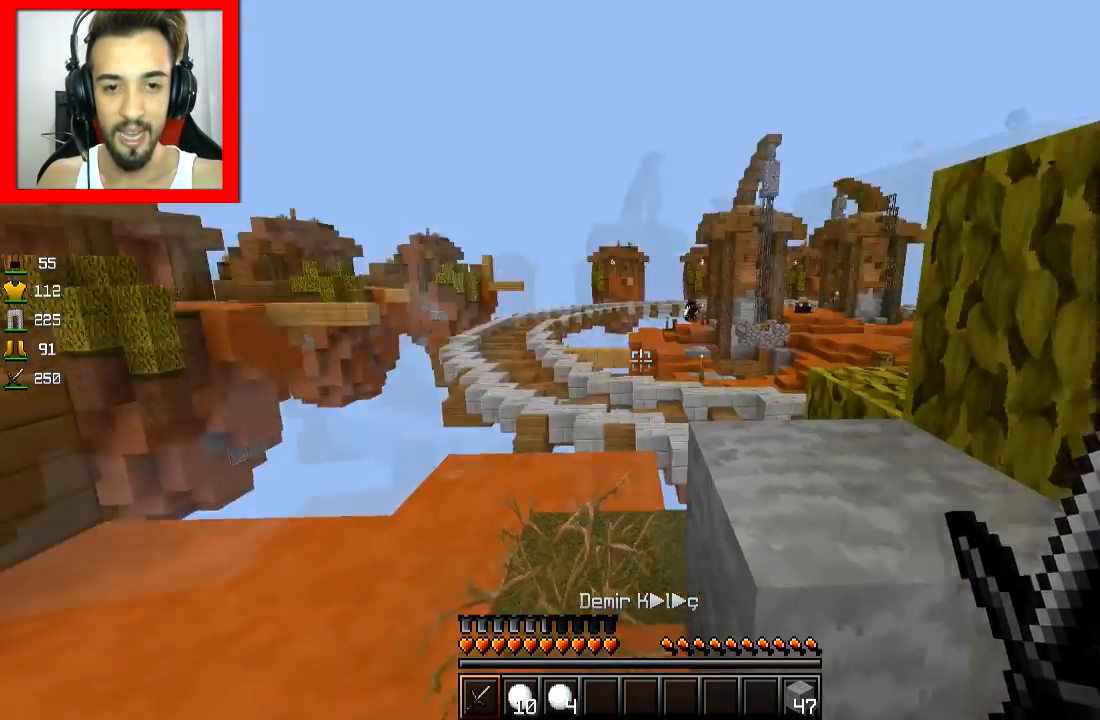
{"keys": [], "mouse": [], "events": [[284, "a", "down"], [284, "s", "down"], [450, "a", "up"], [450, "s", "up"]]}
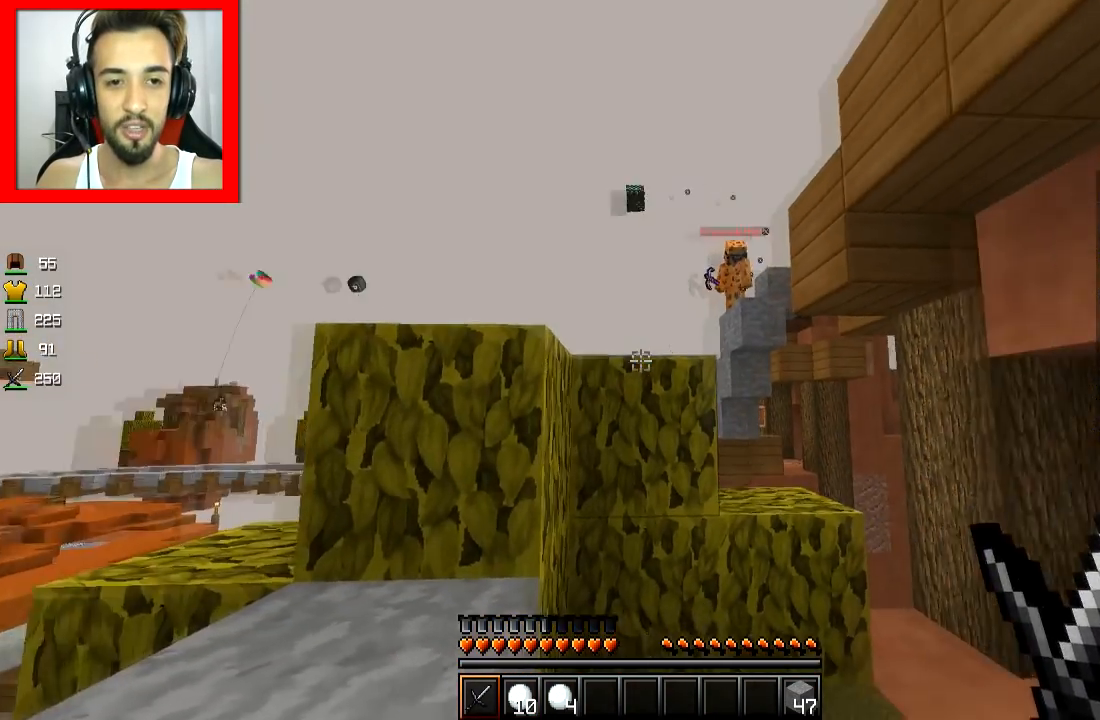
{"keys": [], "mouse": [], "events": []}
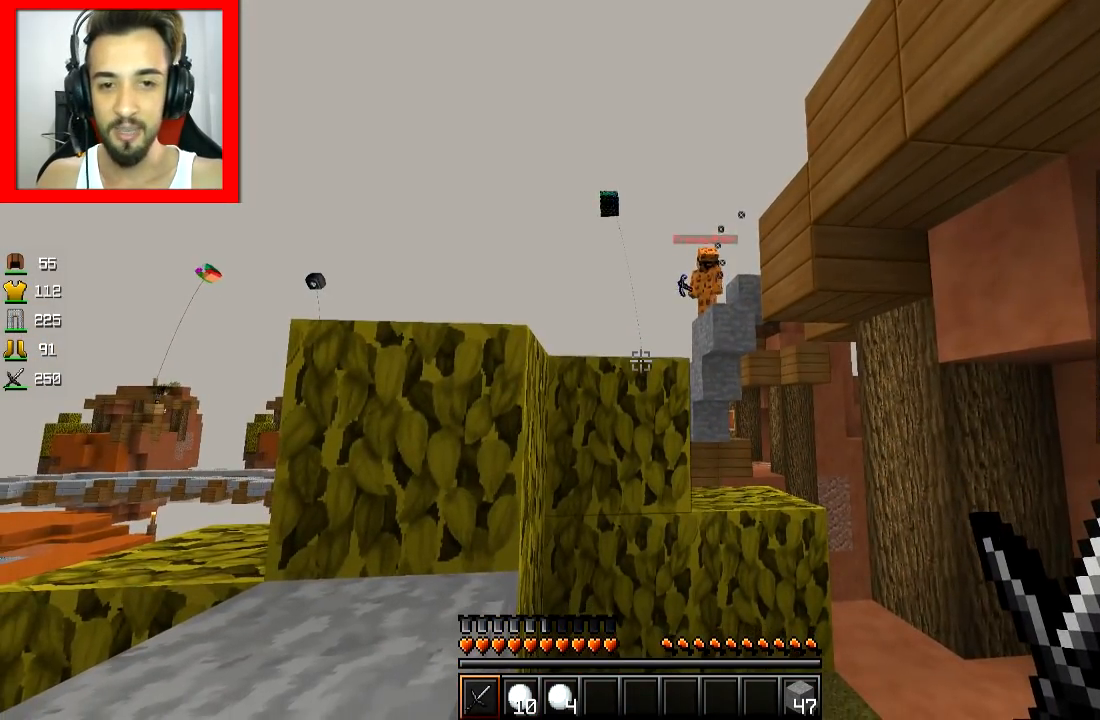
{"keys": [], "mouse": [], "events": []}
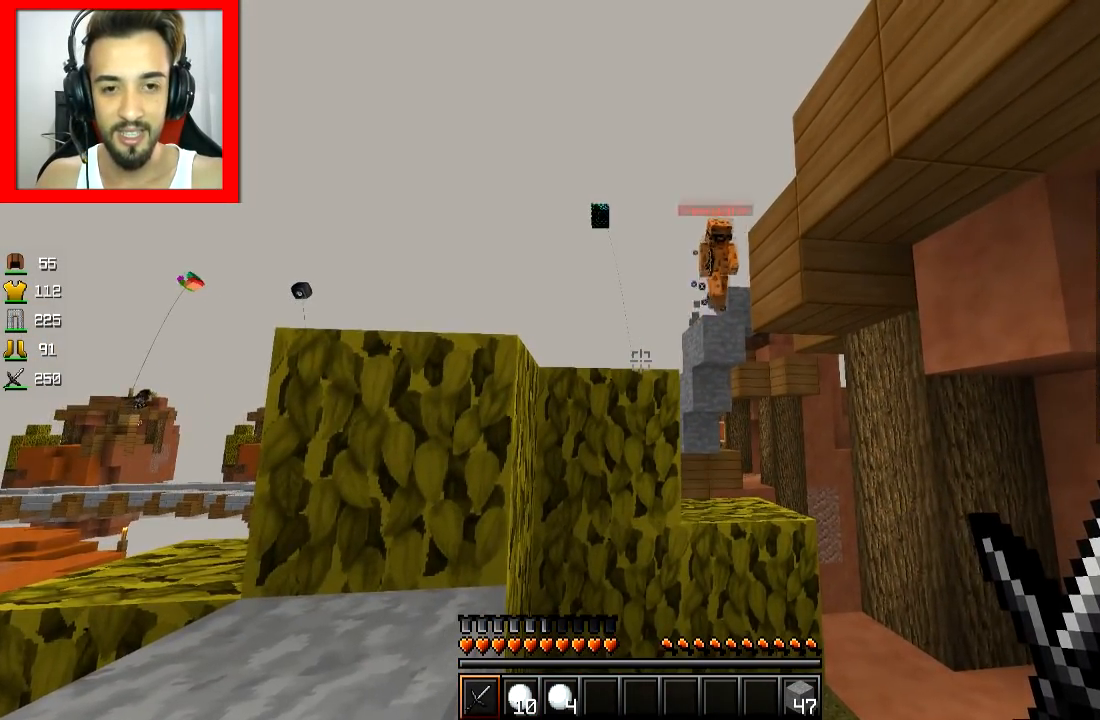
{"keys": [], "mouse": [], "events": []}
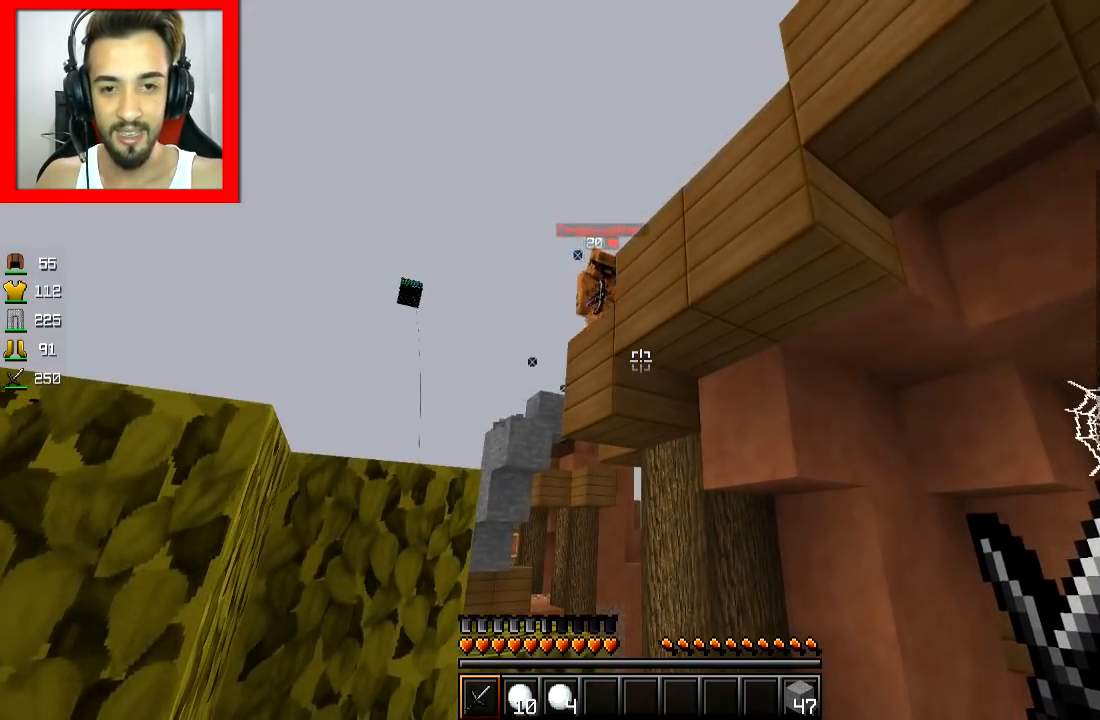
{"keys": ["d", "w"], "mouse": [], "events": [[83, "d", "down"], [434, "w", "down"]]}
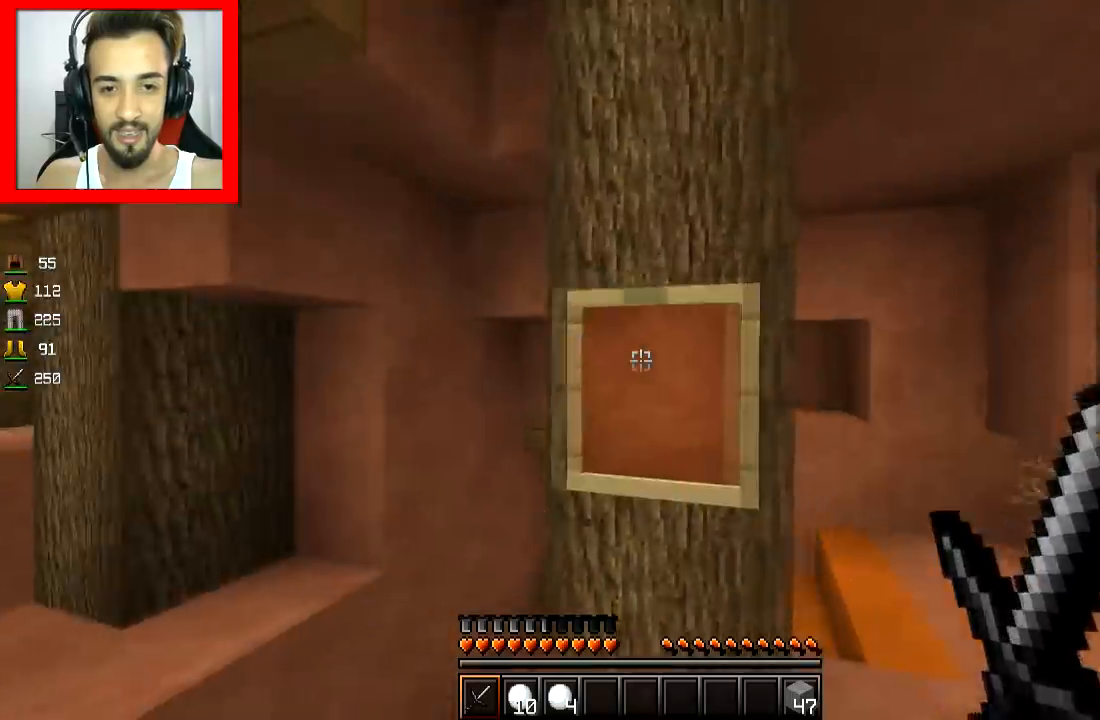
{"keys": ["d"], "mouse": [], "events": [[400, "w", "up"]]}
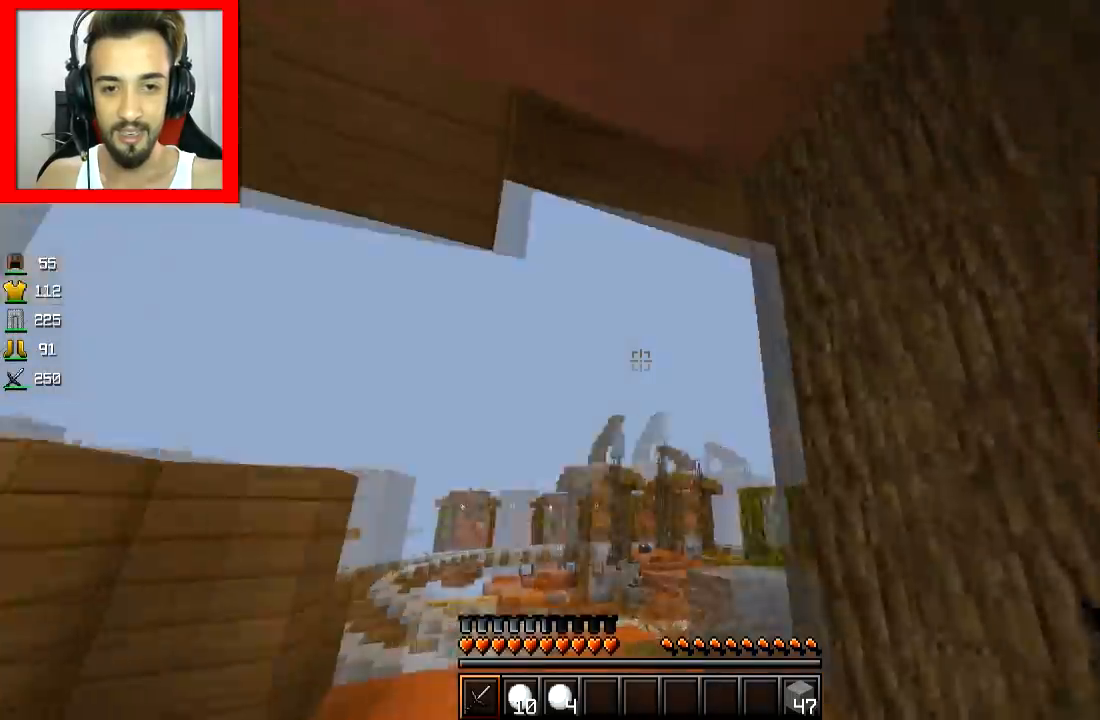
{"keys": [], "mouse": [], "events": [[50, "d", "up"]]}
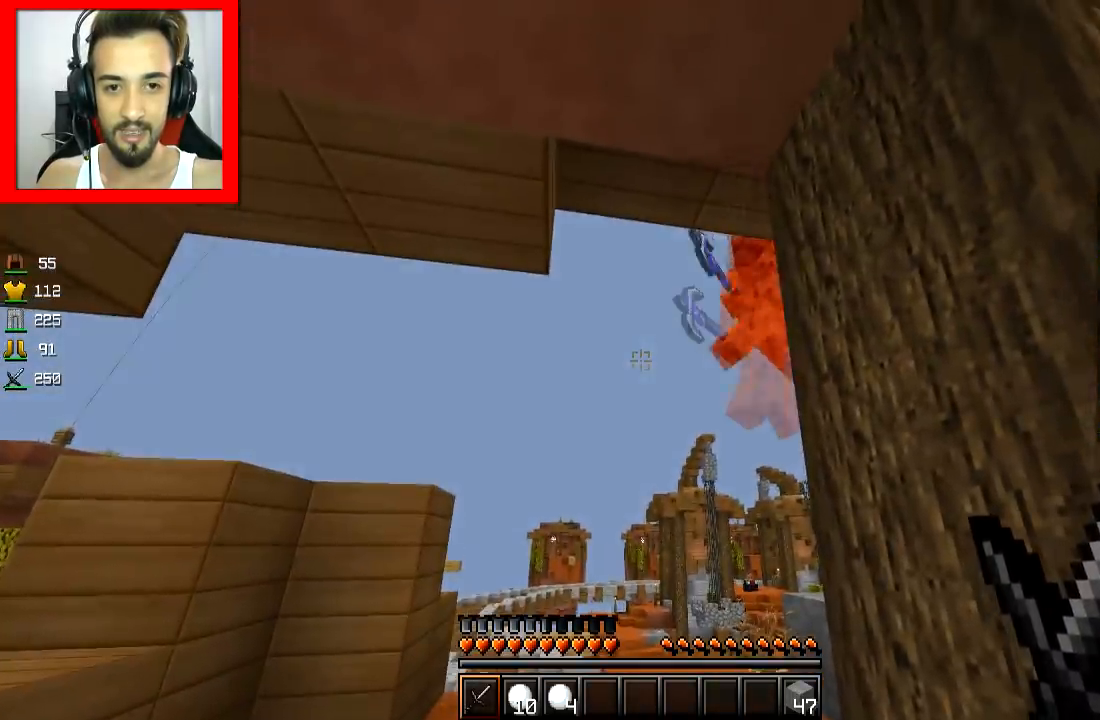
{"keys": ["a", "w"], "mouse": [], "events": [[133, "mouse_left", "down"], [133, "w", "down"], [183, "mouse_right", "down"], [233, "mouse_right", "up"], [250, "mouse_left", "up"], [283, "mouse_left", "down"], [283, "mouse_right", "down"], [350, "mouse_right", "up"], [433, "mouse_right", "down"], [483, "a", "down"], [483, "mouse_left", "up"], [500, "mouse_right", "up"]]}
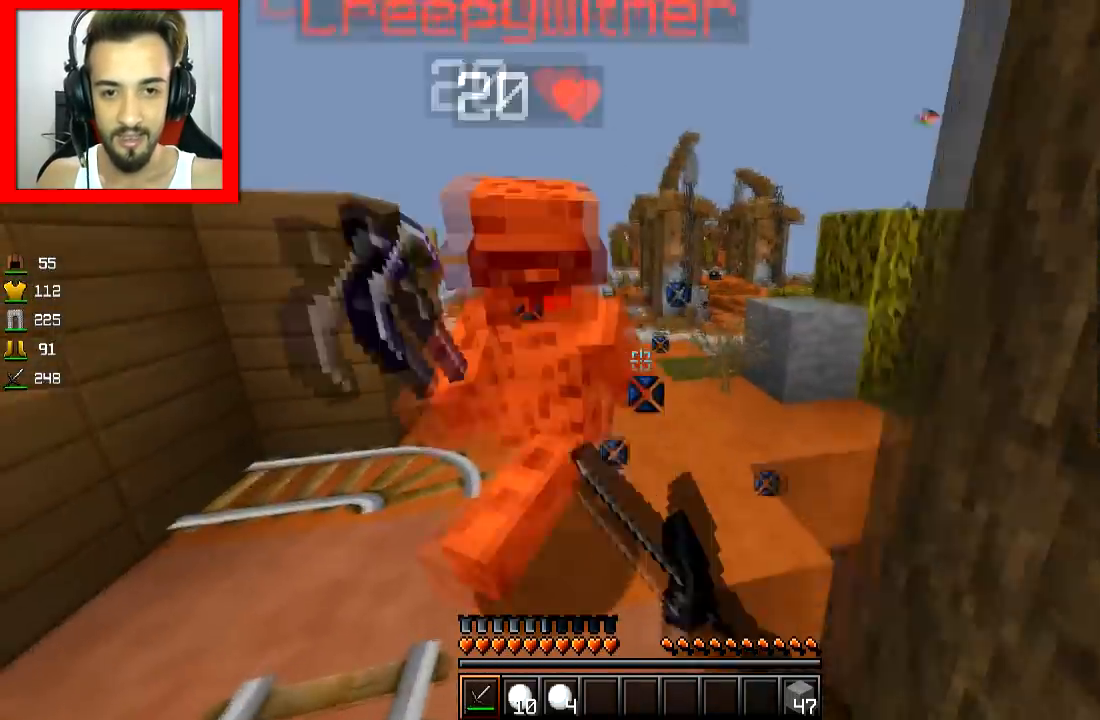
{"keys": ["a", "w"], "mouse": ["left"], "events": [[33, "mouse_left", "down"], [33, "mouse_right", "down"], [83, "mouse_left", "up"], [100, "mouse_right", "up"], [134, "mouse_left", "down"], [184, "mouse_right", "down"], [234, "mouse_left", "up"], [250, "mouse_right", "up"], [284, "mouse_left", "down"], [284, "mouse_right", "down"], [334, "mouse_left", "up"], [334, "mouse_right", "up"], [434, "mouse_left", "down"]]}
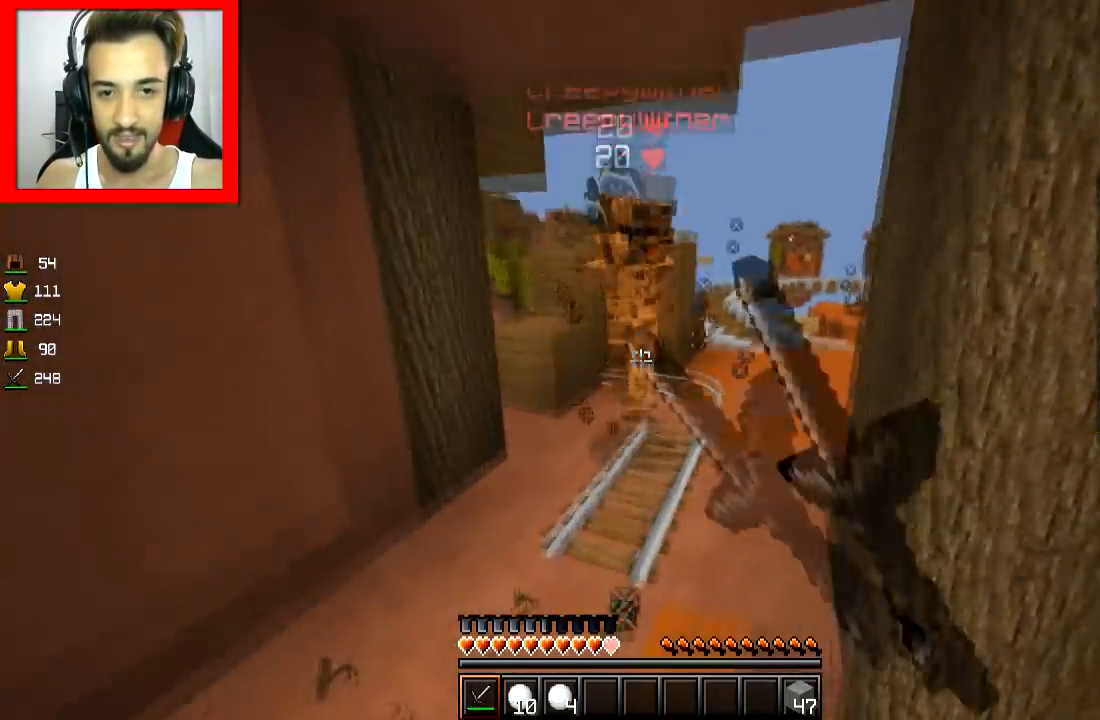
{"keys": ["w"], "mouse": ["left", "right"], "events": [[33, "a", "up"], [33, "mouse_left", "up"], [83, "mouse_left", "down"], [83, "mouse_right", "down"], [133, "mouse_left", "up"], [133, "mouse_right", "up"], [433, "mouse_left", "down"], [483, "mouse_right", "down"]]}
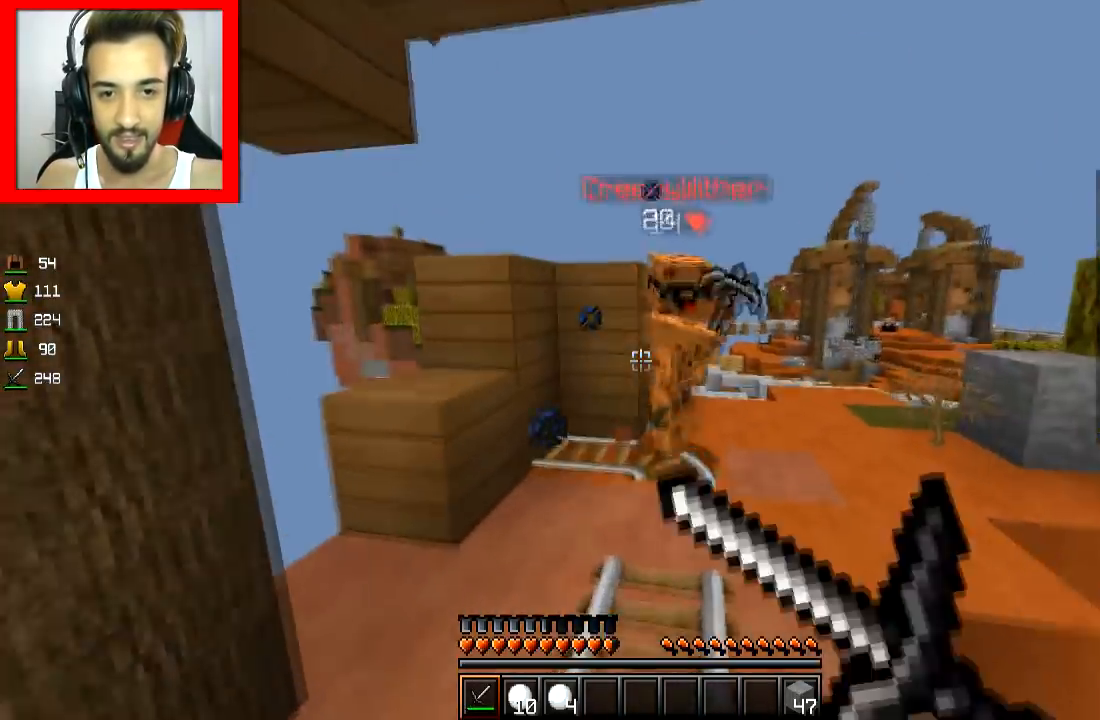
{"keys": ["w"], "mouse": ["left", "right"], "events": [[33, "mouse_left", "up"], [33, "mouse_right", "up"], [83, "mouse_left", "down"], [83, "mouse_right", "down"], [133, "a", "down"], [133, "mouse_right", "up"], [184, "mouse_left", "up"], [234, "a", "up"], [234, "mouse_left", "down"], [234, "mouse_right", "down"], [284, "mouse_left", "up"], [284, "mouse_right", "up"], [334, "d", "down"], [334, "mouse_left", "down"], [334, "mouse_right", "down"], [384, "mouse_left", "up"], [384, "mouse_right", "up"], [484, "d", "up"], [484, "mouse_left", "down"], [484, "mouse_right", "down"]]}
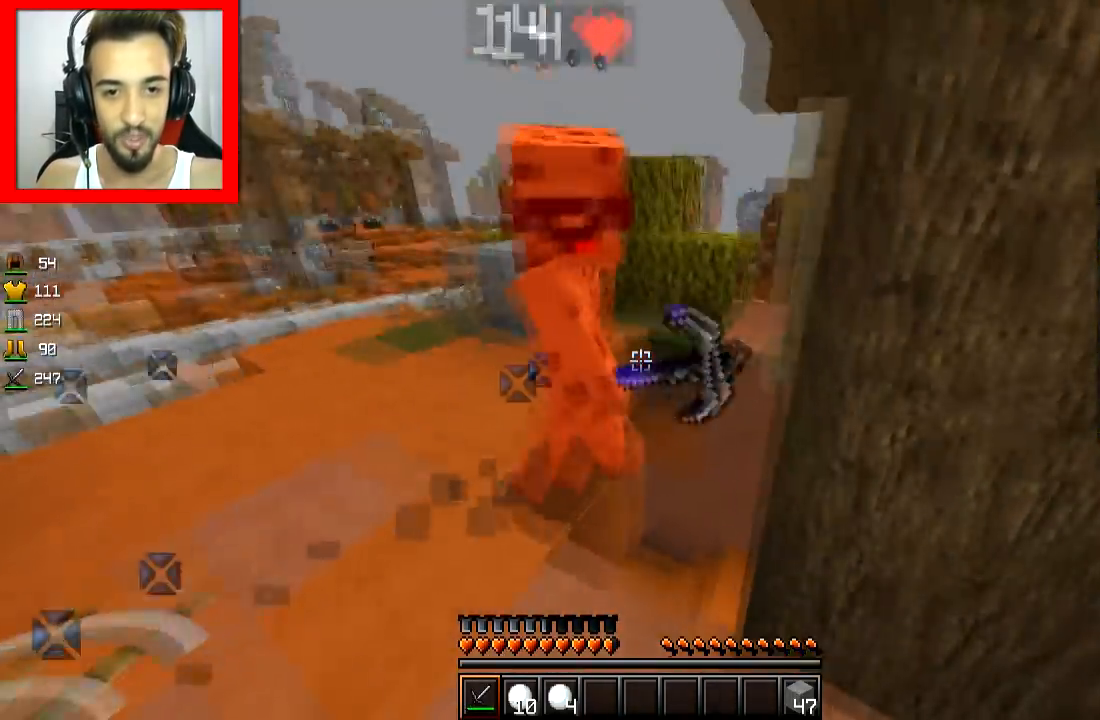
{"keys": ["a", "w"], "mouse": ["left", "right"], "events": [[33, "d", "down"], [33, "mouse_left", "up"], [83, "mouse_left", "down"], [133, "d", "up"], [133, "mouse_left", "up"], [133, "mouse_right", "up"], [183, "mouse_left", "down"], [183, "mouse_right", "down"], [233, "a", "down"], [283, "mouse_right", "up"], [333, "mouse_right", "down"], [383, "mouse_left", "up"], [383, "mouse_right", "up"], [433, "mouse_left", "down"], [433, "mouse_right", "down"]]}
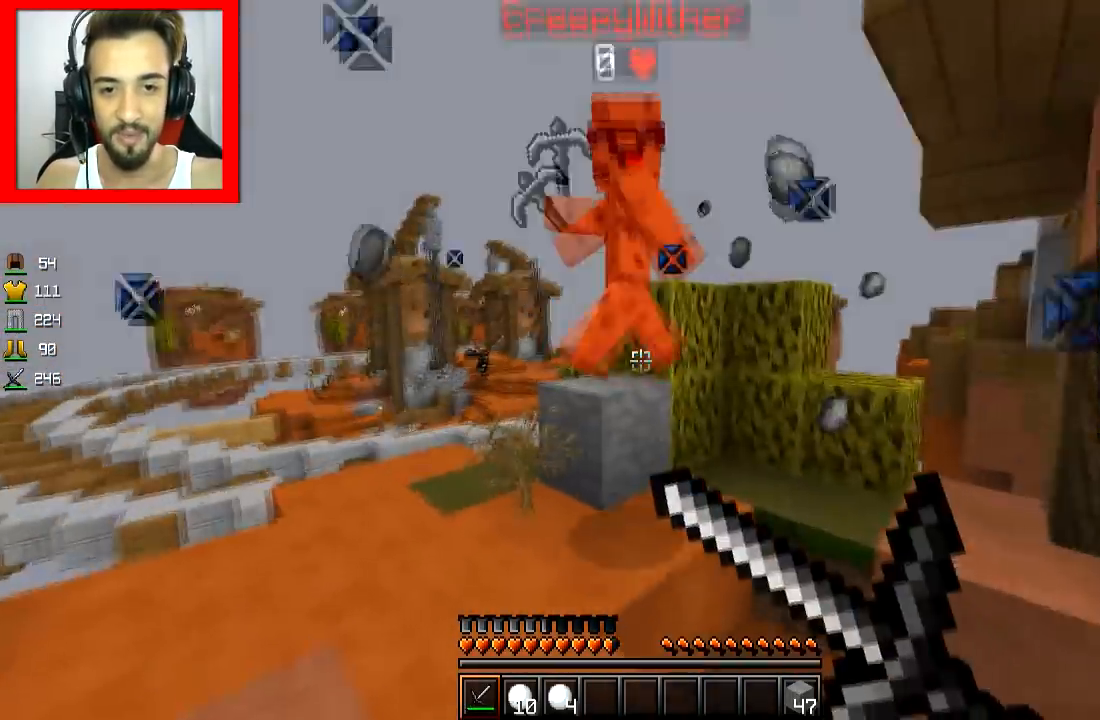
{"keys": ["w"], "mouse": ["left"], "events": [[33, "mouse_right", "up"], [83, "mouse_right", "down"], [134, "mouse_left", "up"], [134, "mouse_right", "up"], [200, "a", "up"], [317, "mouse_right", "down"], [334, "mouse_left", "down"], [434, "mouse_right", "up"]]}
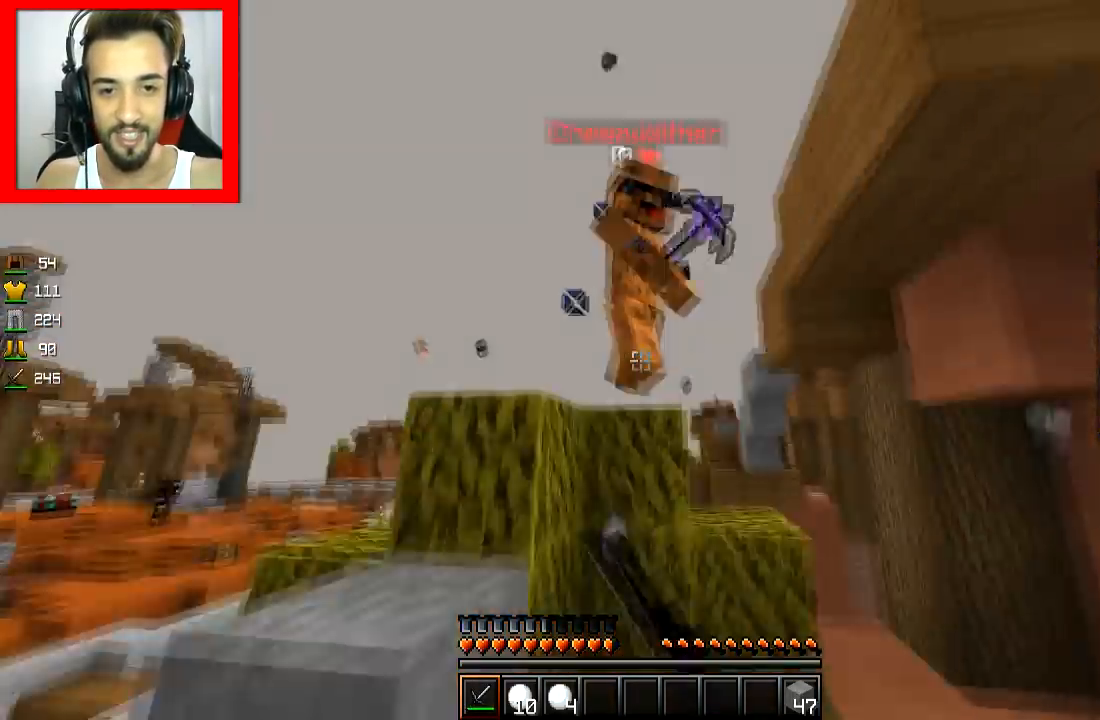
{"keys": ["d"], "mouse": ["left"], "events": [[33, "d", "down"], [100, "d", "up"], [133, "mouse_left", "up"], [183, "mouse_left", "down"], [233, "mouse_left", "up"], [283, "mouse_left", "down"], [333, "d", "down"], [333, "mouse_left", "up"], [333, "w", "up"], [383, "mouse_left", "down"]]}
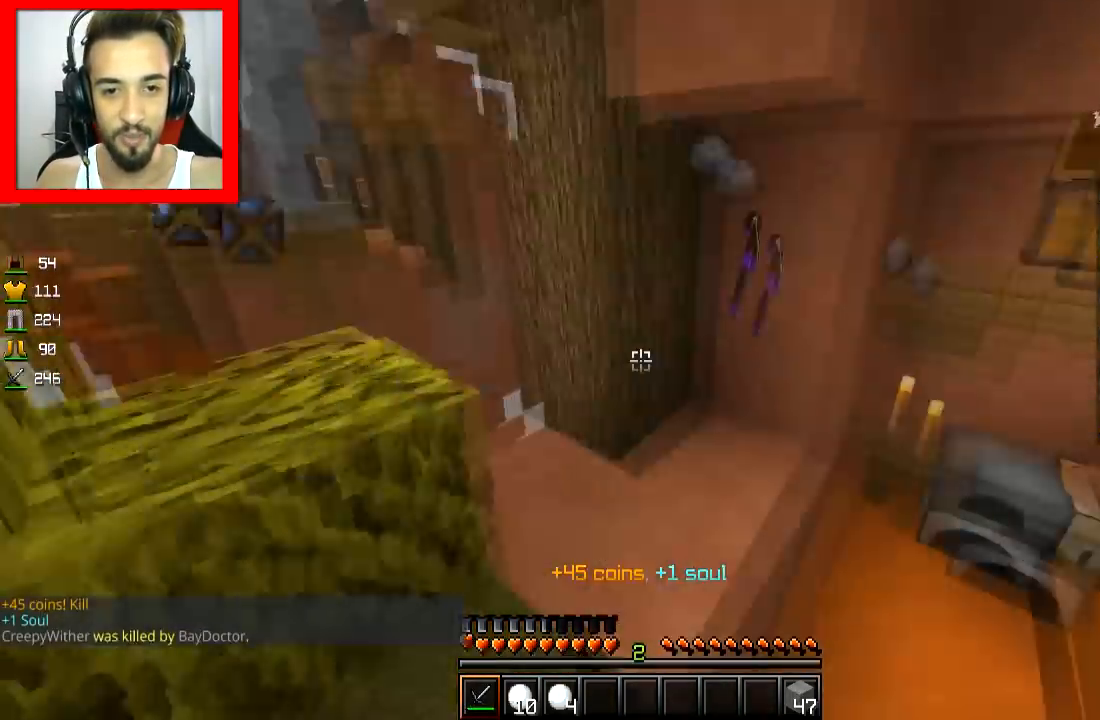
{"keys": ["d", "w"], "mouse": [], "events": [[83, "d", "up"], [83, "s", "down"], [133, "d", "down"], [133, "s", "up"], [184, "mouse_left", "up"], [234, "d", "up"], [234, "s", "down"], [284, "s", "up"], [334, "d", "down"], [434, "w", "down"]]}
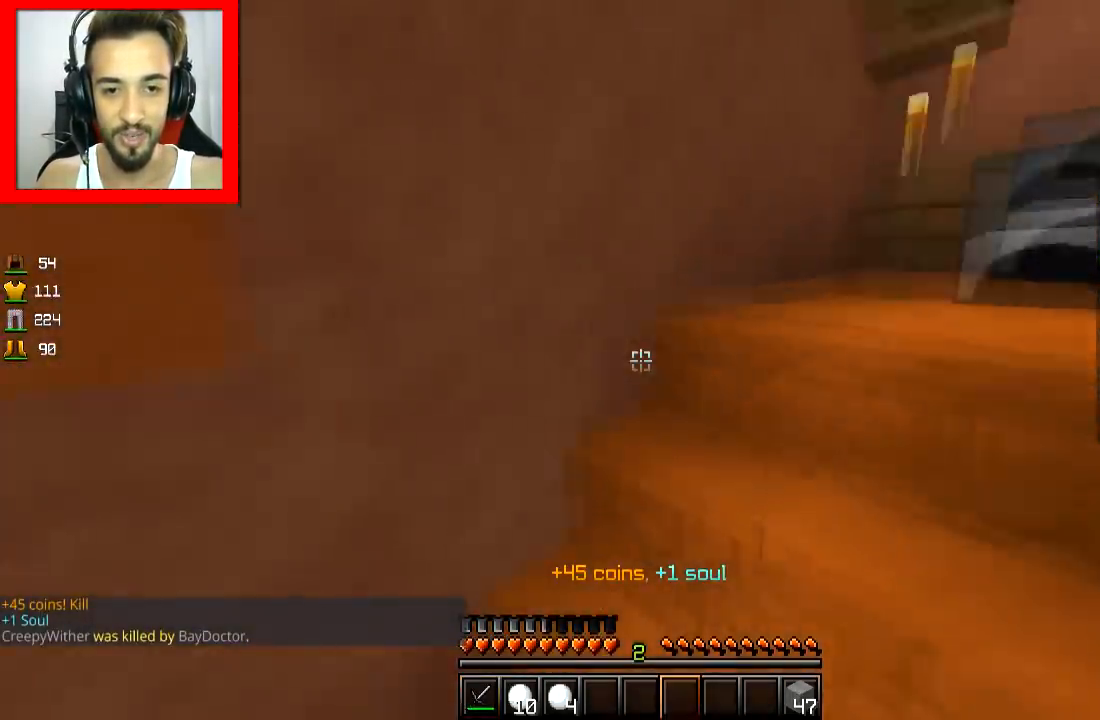
{"keys": ["d", "w"], "mouse": [], "events": [[83, "d", "up"], [183, "space", "down"], [283, "space", "up"], [333, "d", "down"]]}
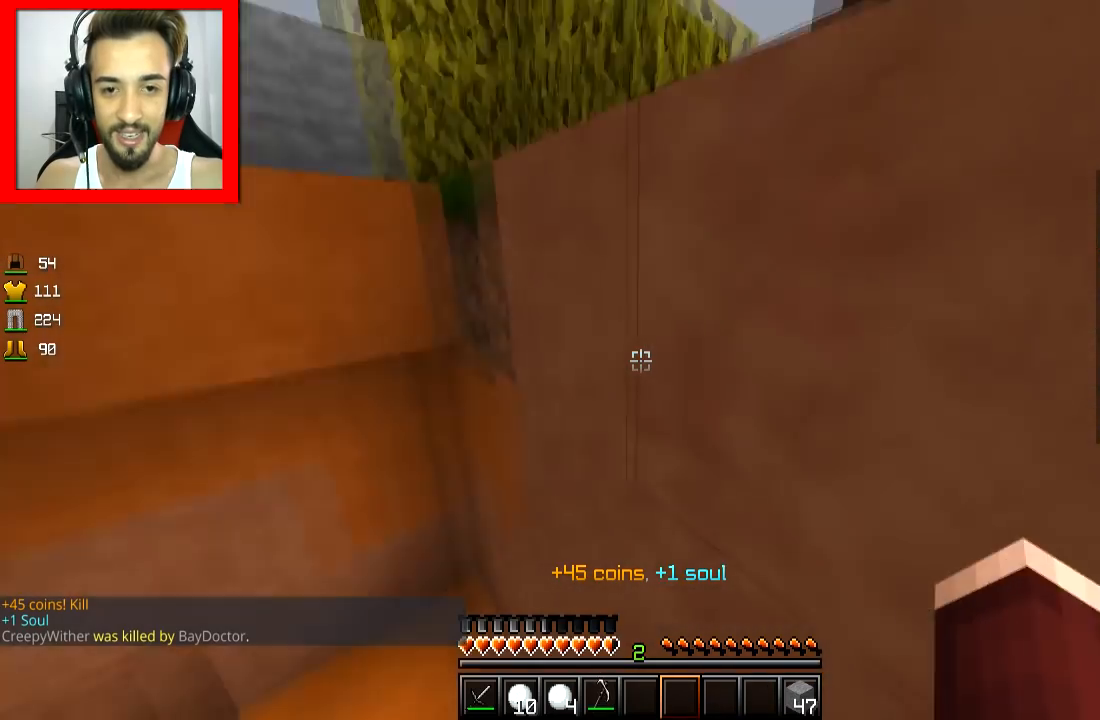
{"keys": ["a", "w"], "mouse": [], "events": [[184, "d", "up"], [234, "a", "down"], [234, "w", "up"], [484, "w", "down"]]}